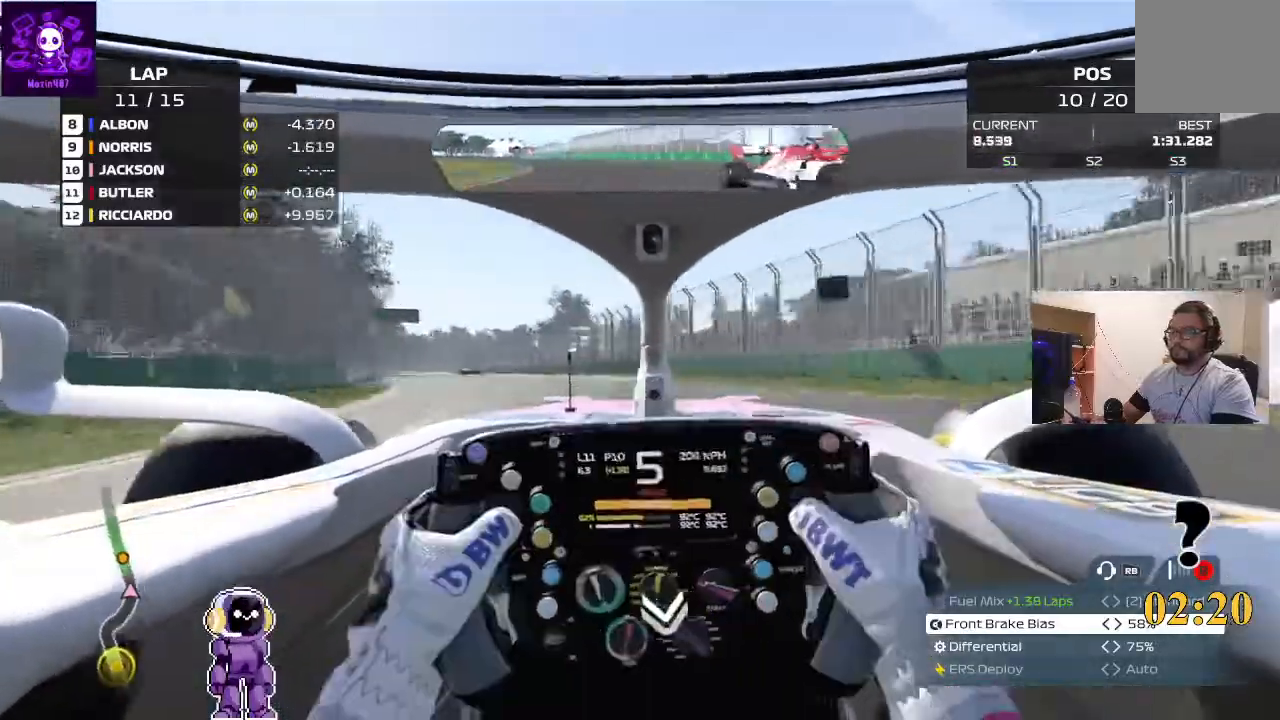
Gameplay with a controller (Xbox layout); each line is a JSON object with the inputs held at the frame after it. "events" lists button and stick changes between this image and that frame as [ms after this image, input, new state], when the widget could be followed in between.
{"buttons": ["R2"], "left_stick": "down-left", "right_stick": "center", "events": []}
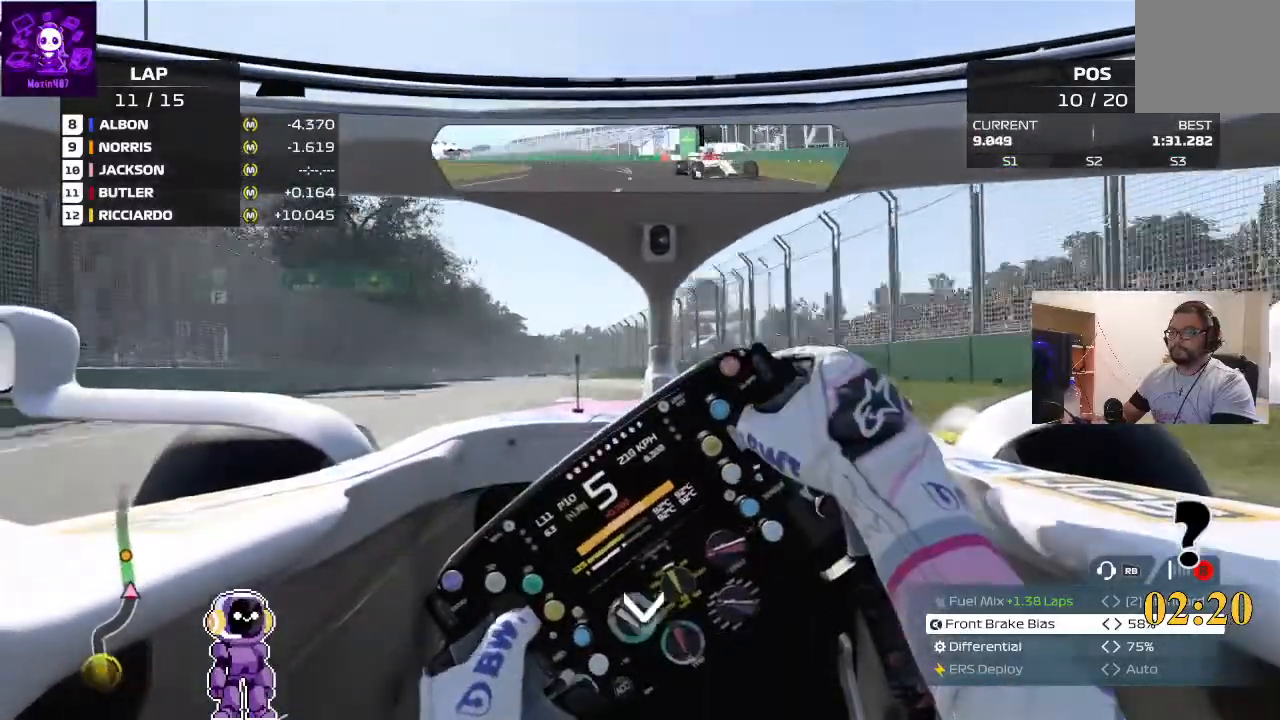
{"buttons": ["R2"], "left_stick": "center", "right_stick": "center", "events": [[200, "left_stick", "center"]]}
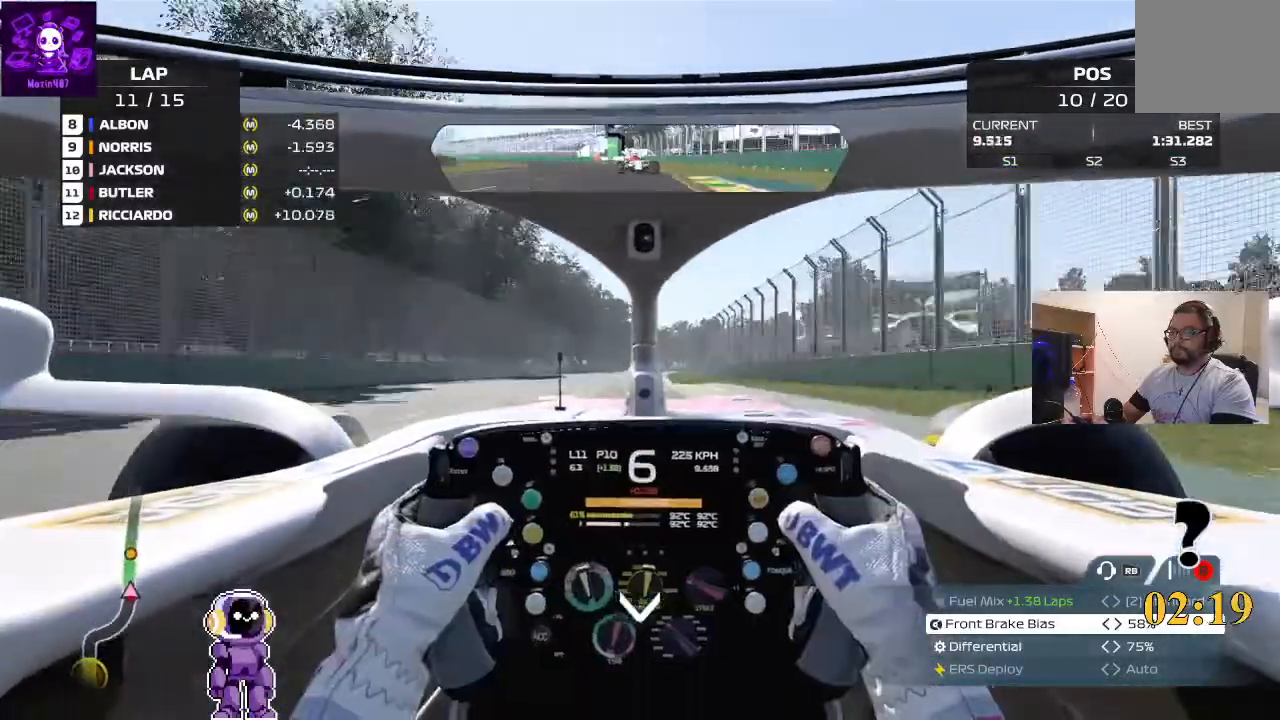
{"buttons": ["R2"], "left_stick": "right", "right_stick": "center", "events": [[33, "left_stick", "left"], [133, "Y", "down"], [133, "left_stick", "center"], [367, "Y", "up"], [400, "left_stick", "right"]]}
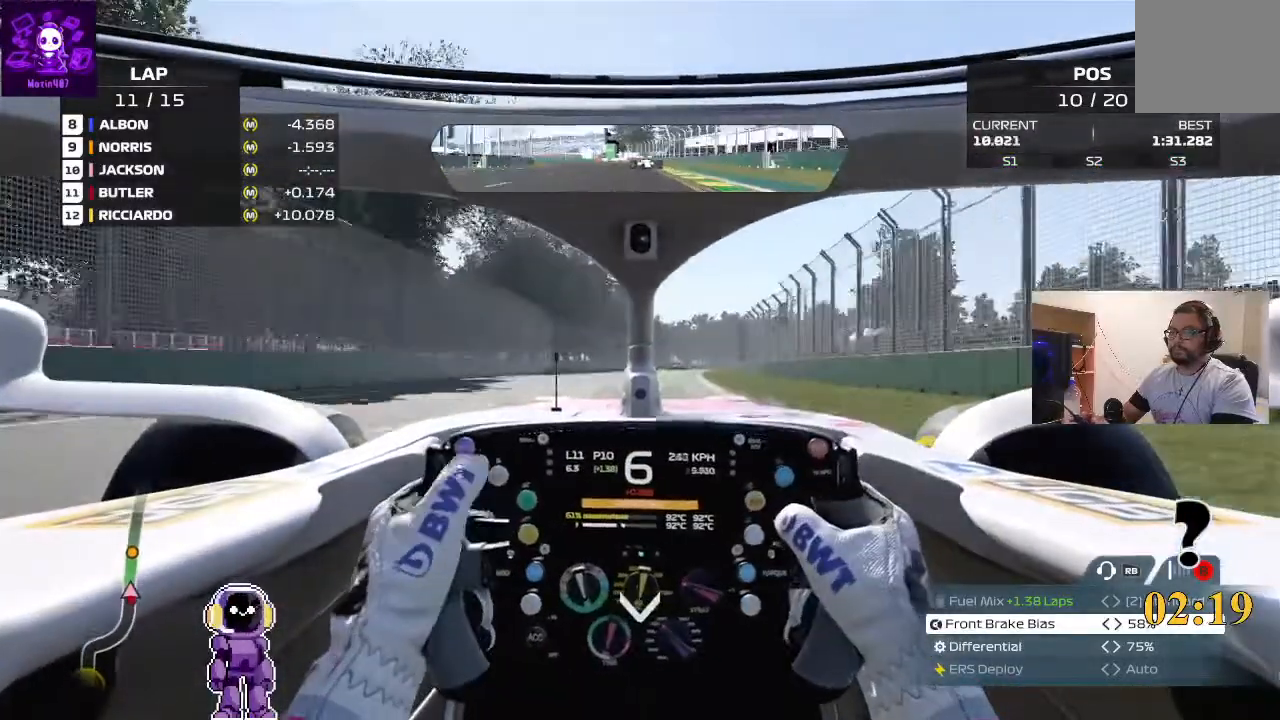
{"buttons": ["R2"], "left_stick": "center", "right_stick": "center", "events": [[100, "left_stick", "center"], [333, "left_stick", "right"], [500, "left_stick", "center"]]}
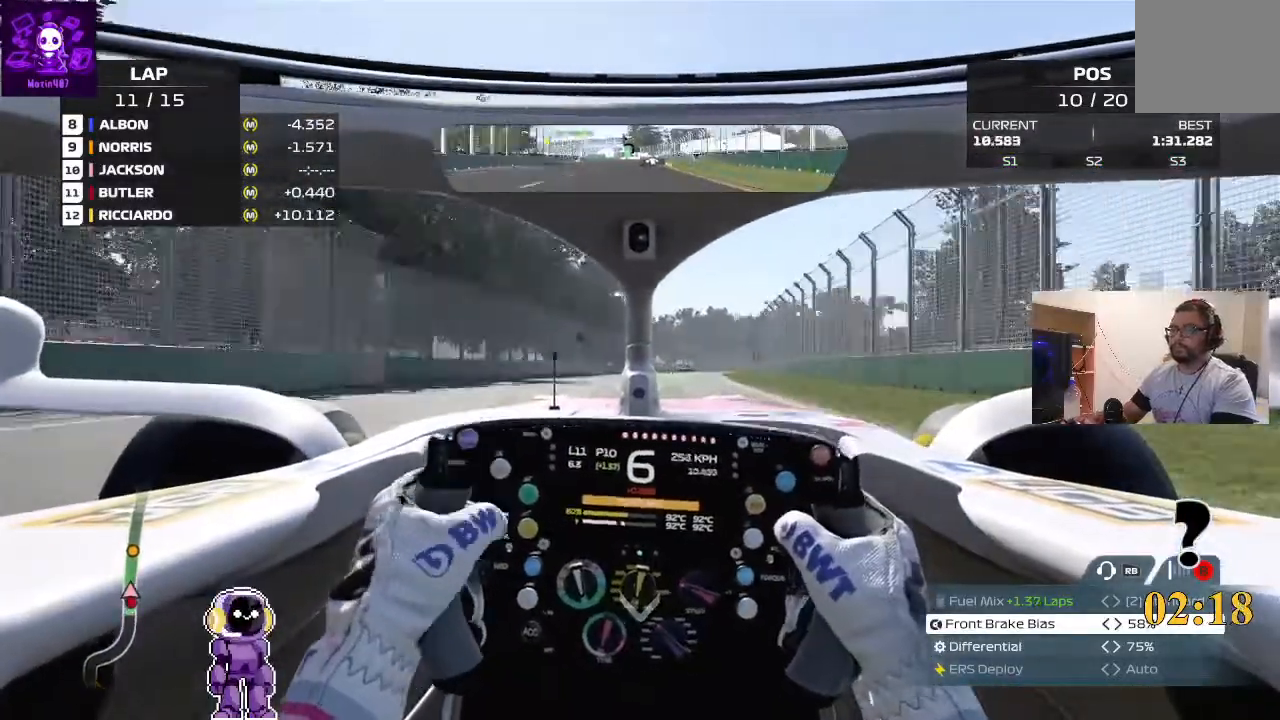
{"buttons": ["R2"], "left_stick": "center", "right_stick": "center", "events": [[267, "left_stick", "right"], [433, "left_stick", "center"]]}
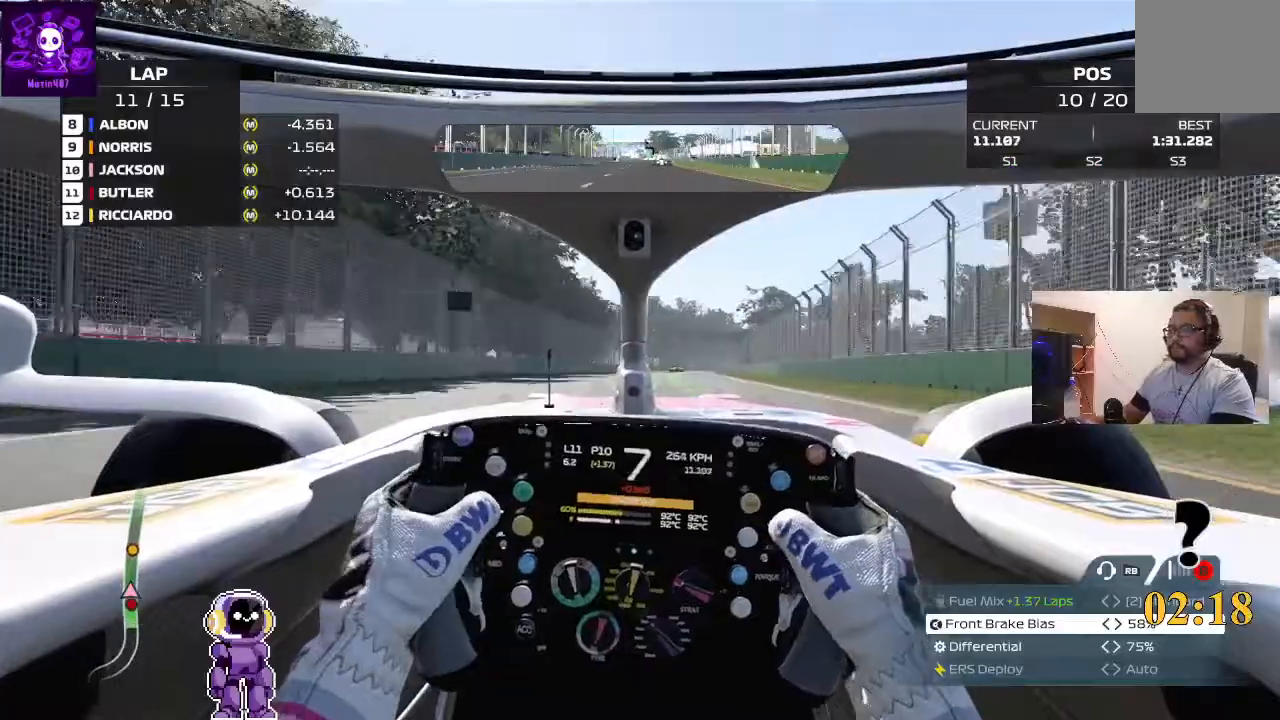
{"buttons": ["R2"], "left_stick": "center", "right_stick": "center", "events": [[200, "left_stick", "right"], [400, "left_stick", "center"]]}
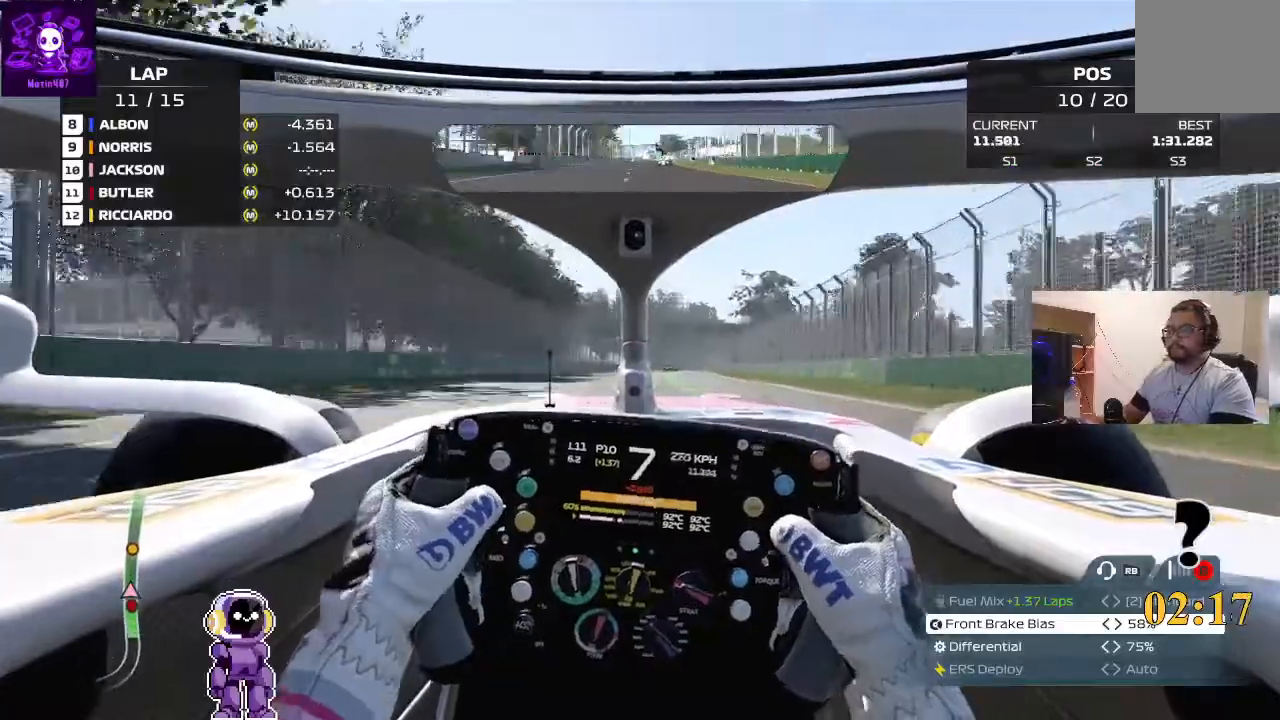
{"buttons": ["R2"], "left_stick": "right", "right_stick": "center", "events": [[67, "left_stick", "right"]]}
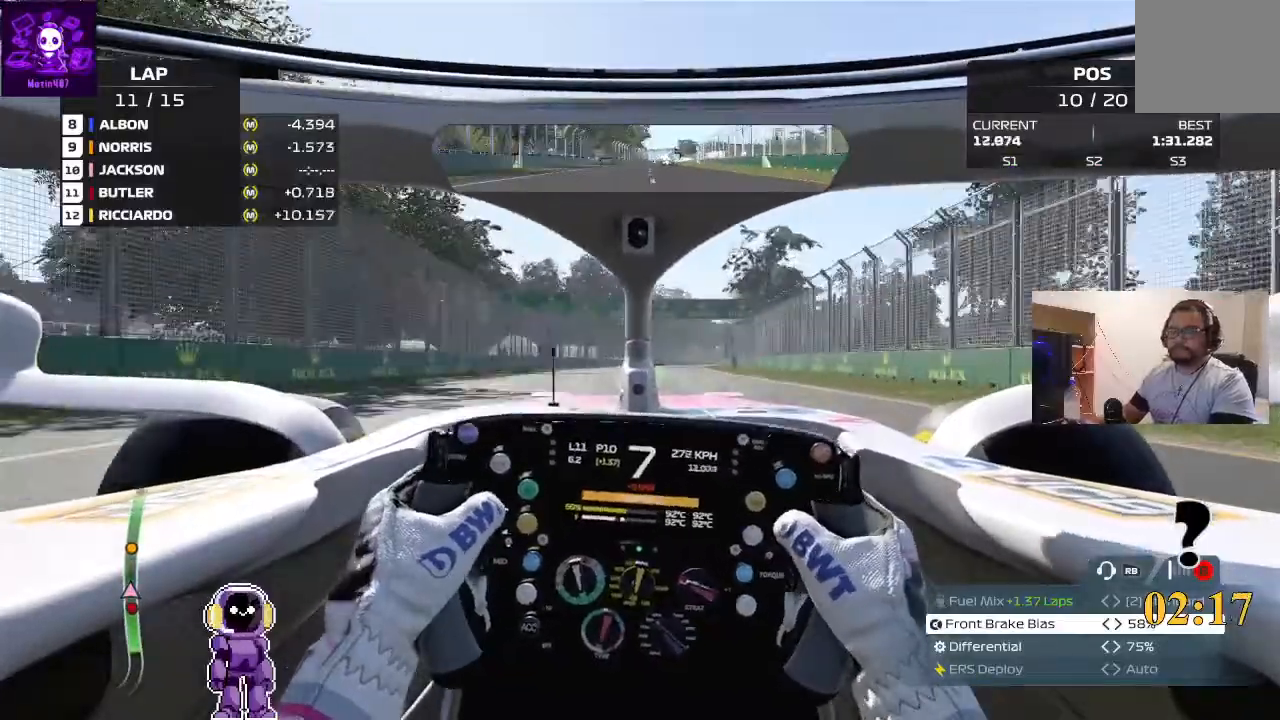
{"buttons": ["R2"], "left_stick": "right", "right_stick": "center", "events": [[67, "left_stick", "center"], [400, "left_stick", "right"]]}
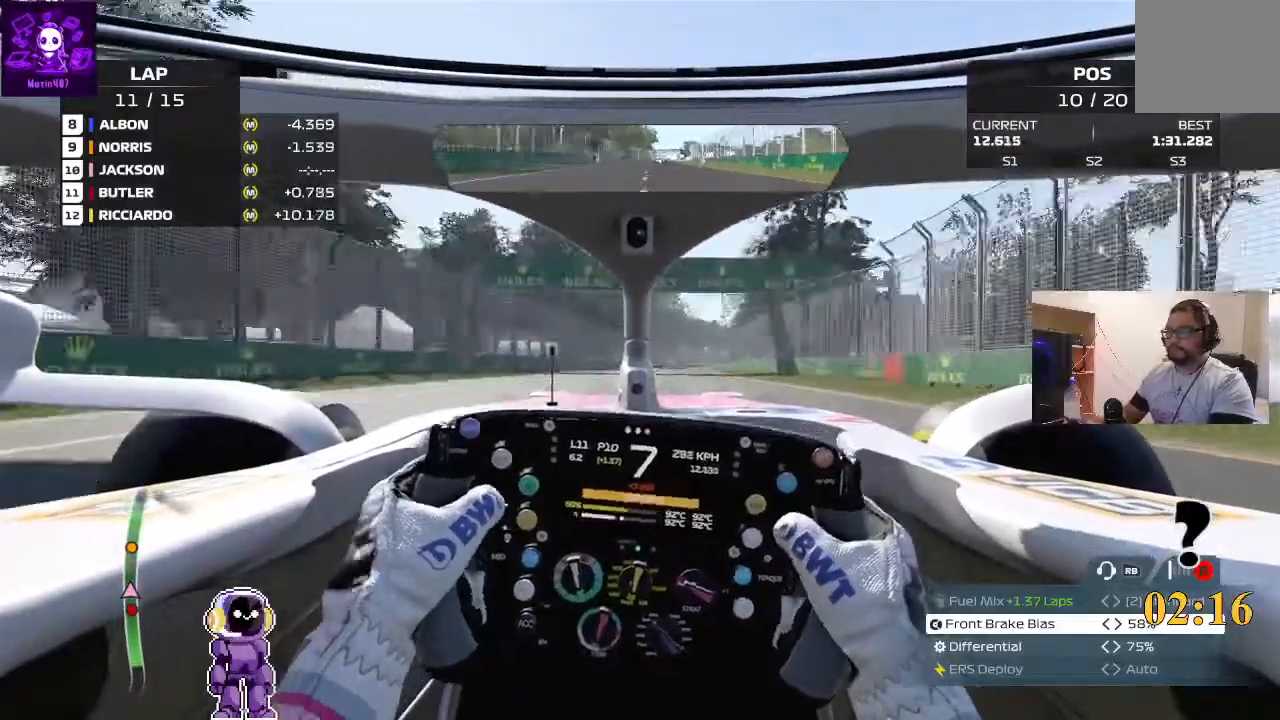
{"buttons": ["R2"], "left_stick": "right", "right_stick": "center", "events": [[167, "left_stick", "center"], [333, "left_stick", "right"]]}
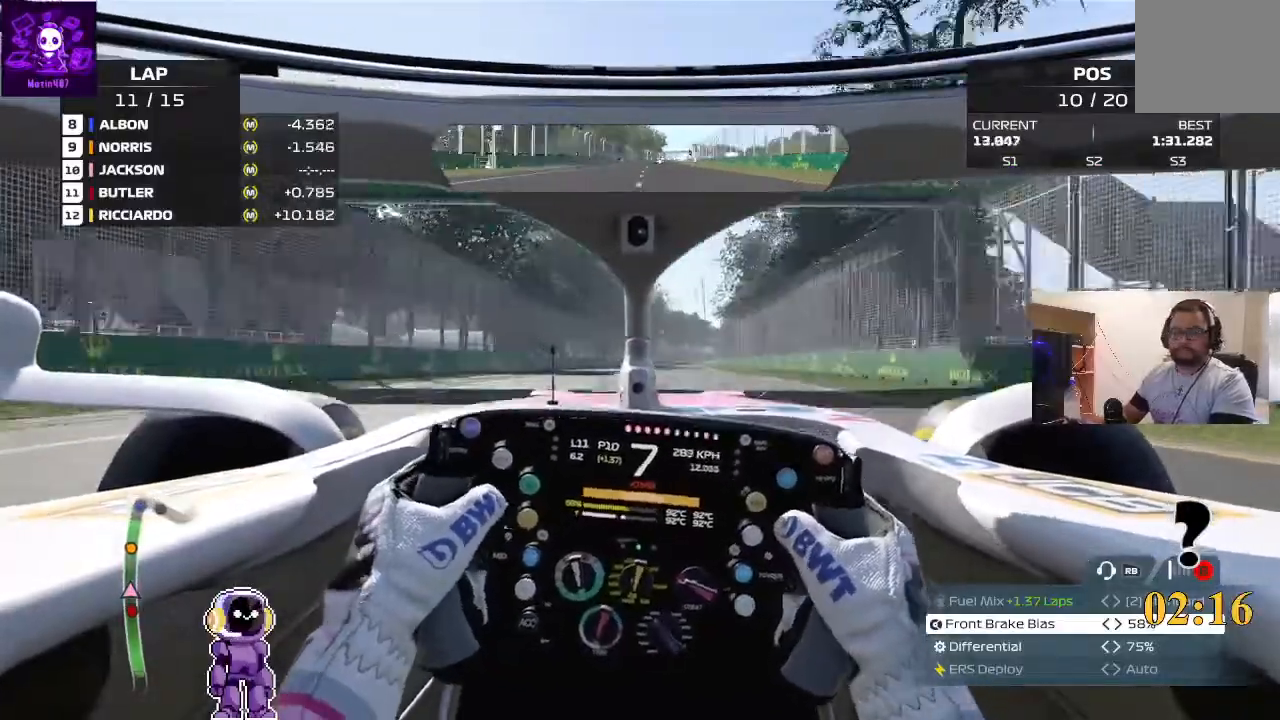
{"buttons": ["R2"], "left_stick": "right", "right_stick": "center", "events": [[200, "left_stick", "center"], [300, "left_stick", "right"]]}
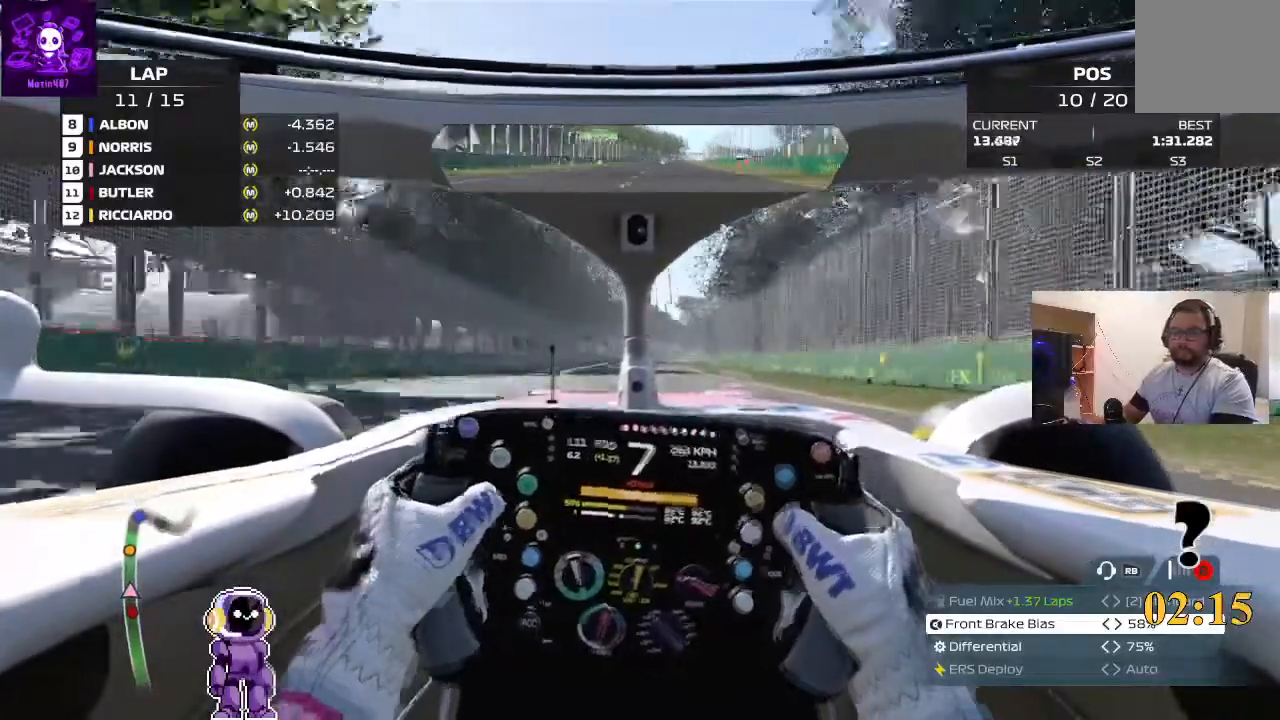
{"buttons": ["R2"], "left_stick": "center", "right_stick": "center", "events": [[67, "left_stick", "center"], [367, "left_stick", "down-left"], [467, "left_stick", "center"]]}
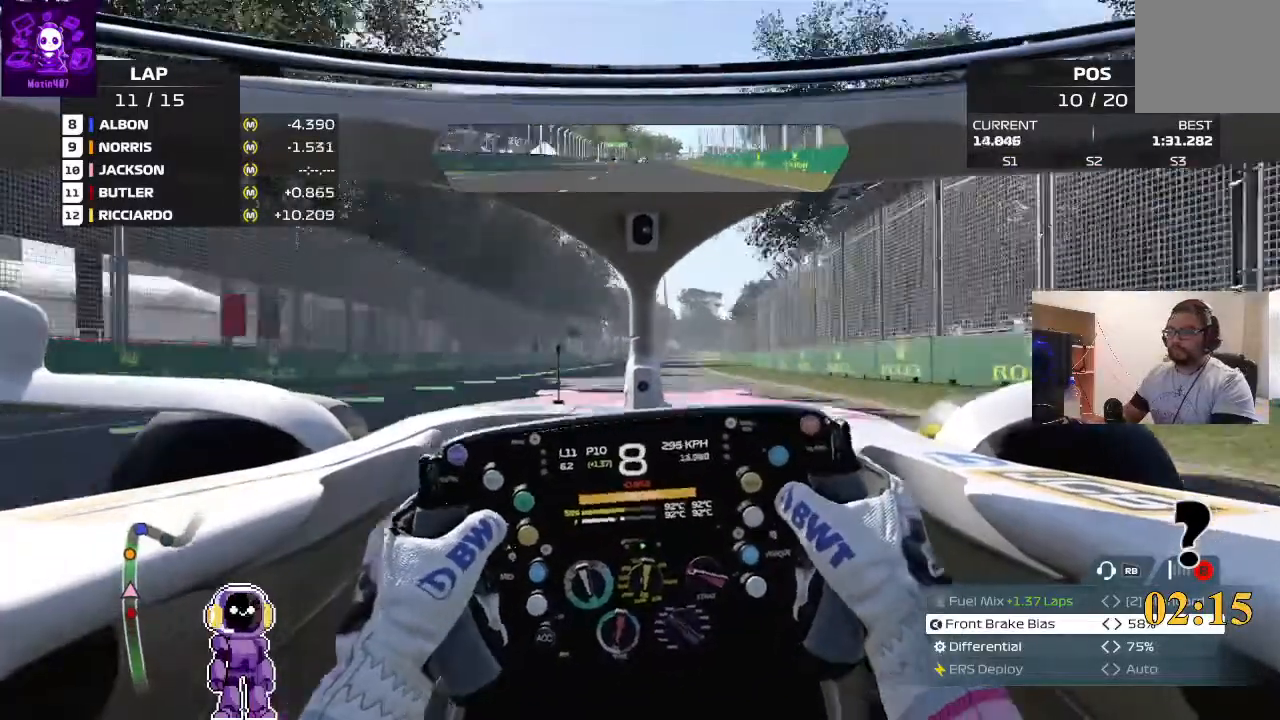
{"buttons": [], "left_stick": "right", "right_stick": "center", "events": [[367, "left_stick", "right"], [467, "R2", "up"]]}
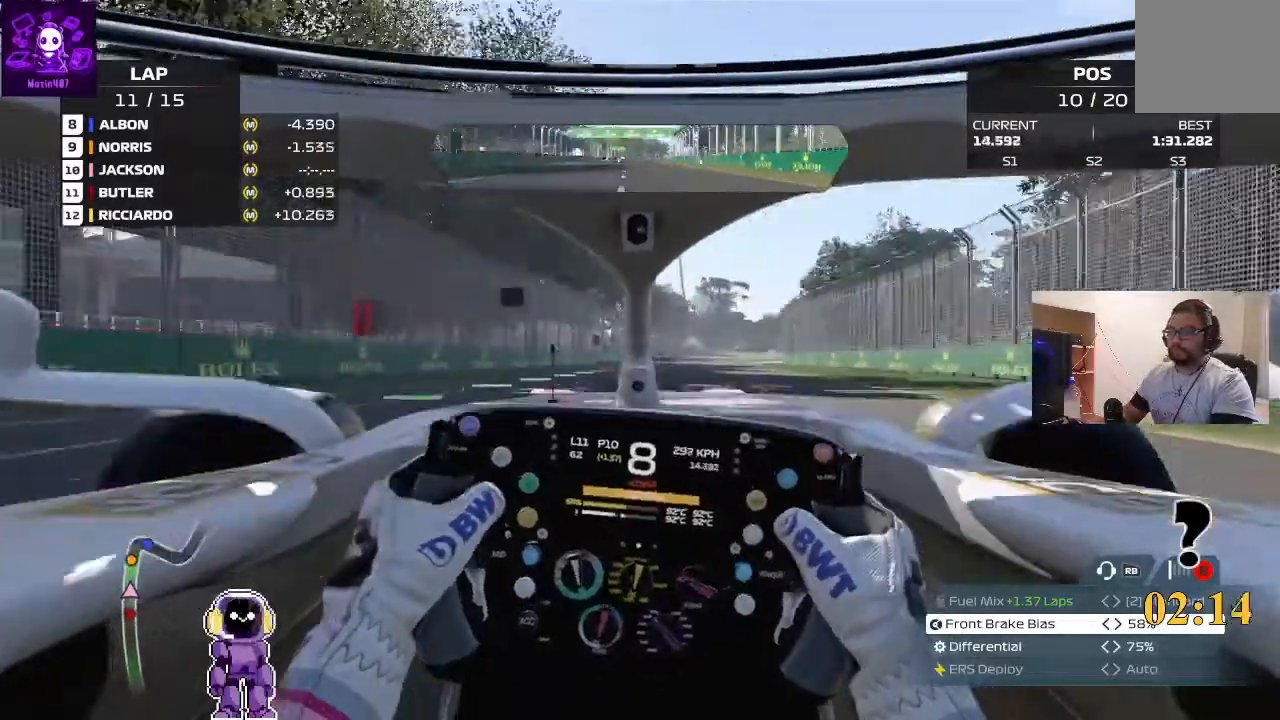
{"buttons": ["L2"], "left_stick": "right", "right_stick": "center"}
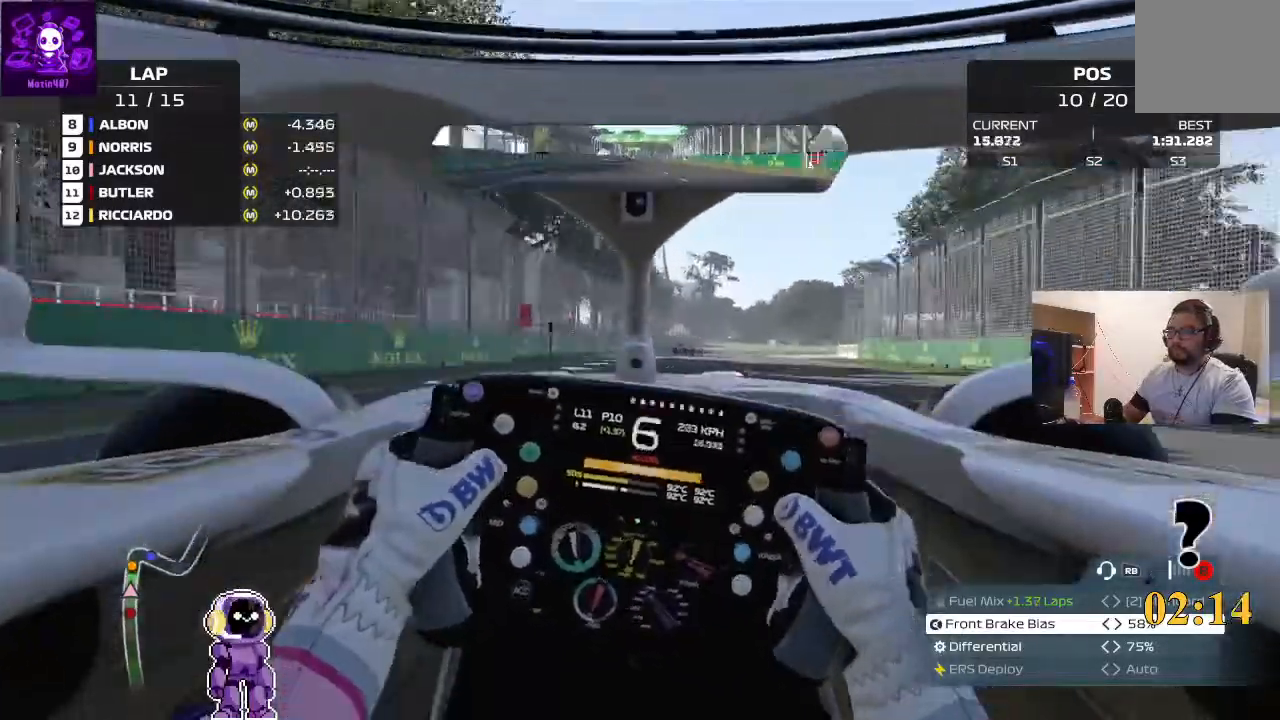
{"buttons": [], "left_stick": "center", "right_stick": "center", "events": [[33, "L2", "up"], [133, "left_stick", "center"], [167, "L2", "down"], [400, "L2", "up"]]}
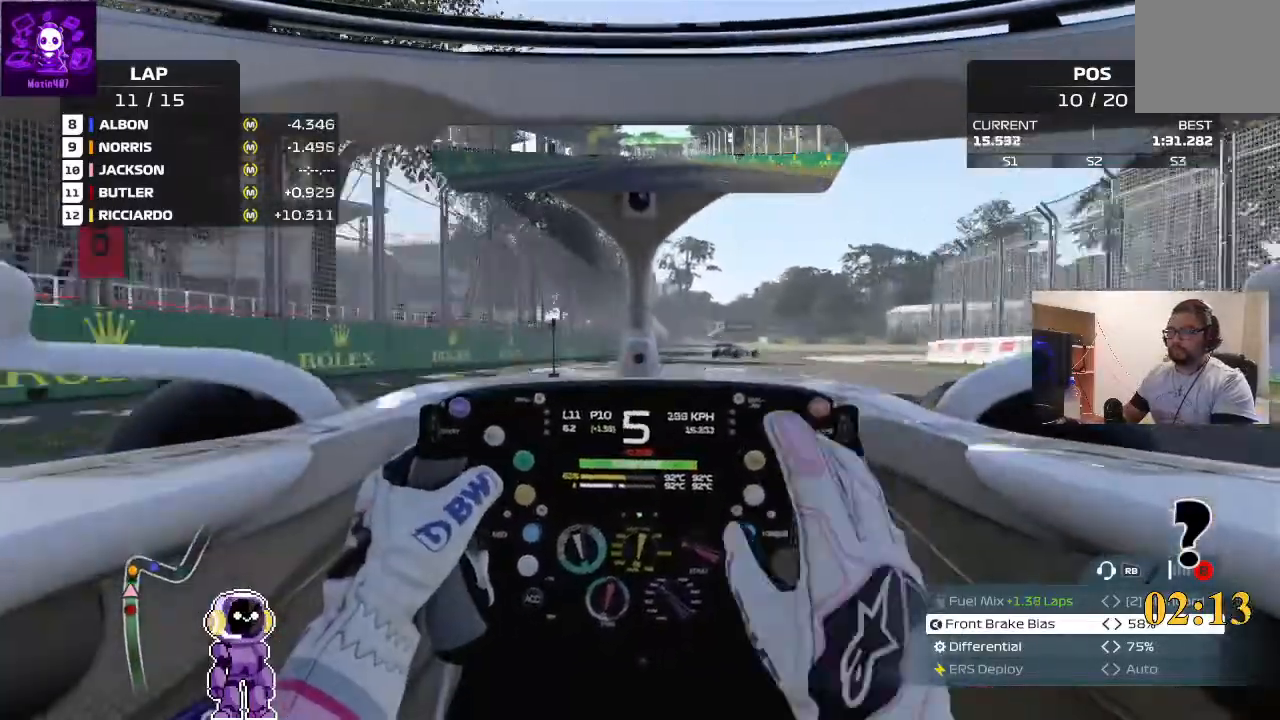
{"buttons": ["L2"], "left_stick": "up-right", "right_stick": "center", "events": [[267, "L2", "down"], [367, "left_stick", "up-right"]]}
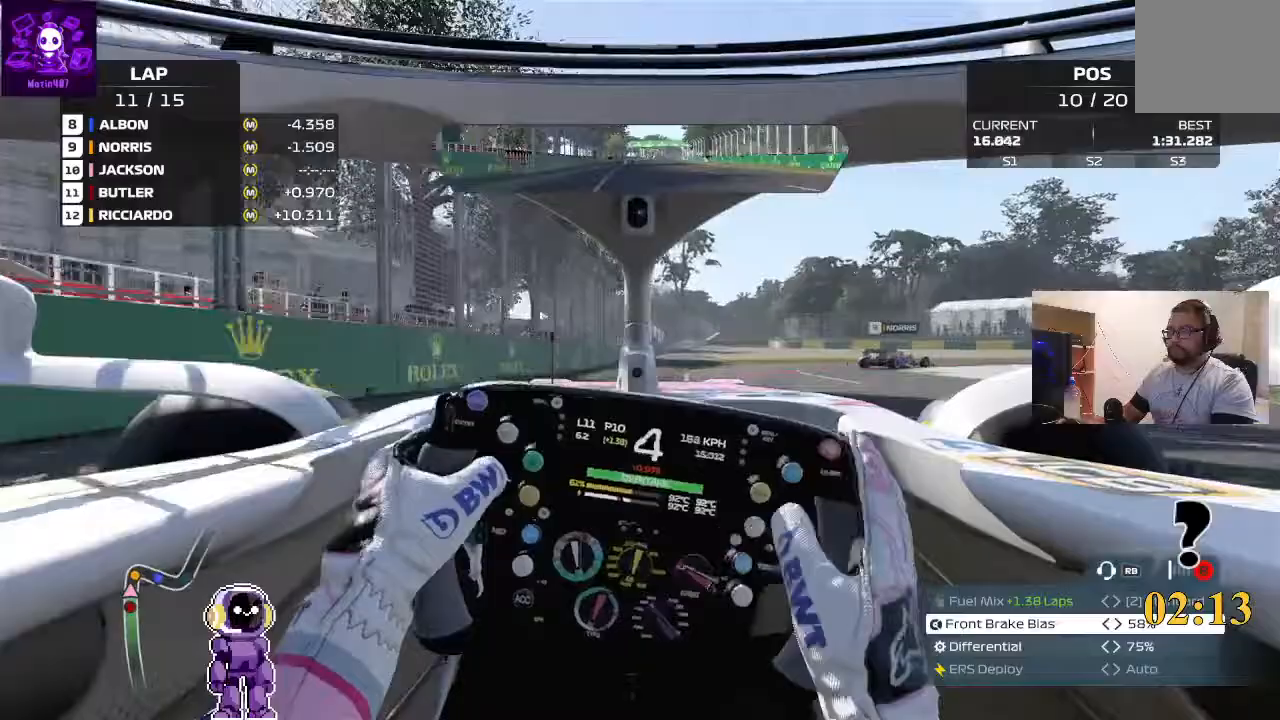
{"buttons": ["L2"], "left_stick": "right", "right_stick": "center", "events": [[167, "left_stick", "center"], [233, "left_stick", "right"]]}
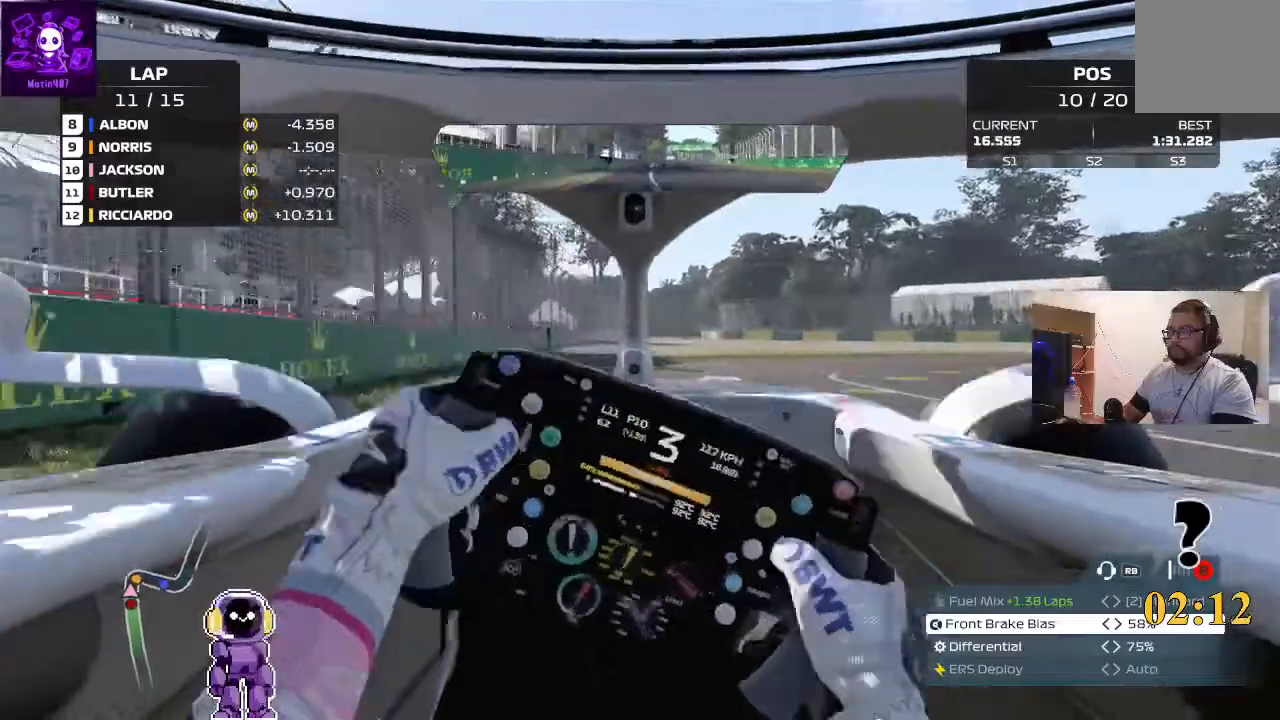
{"buttons": [], "left_stick": "right", "right_stick": "center", "events": [[500, "L2", "up"]]}
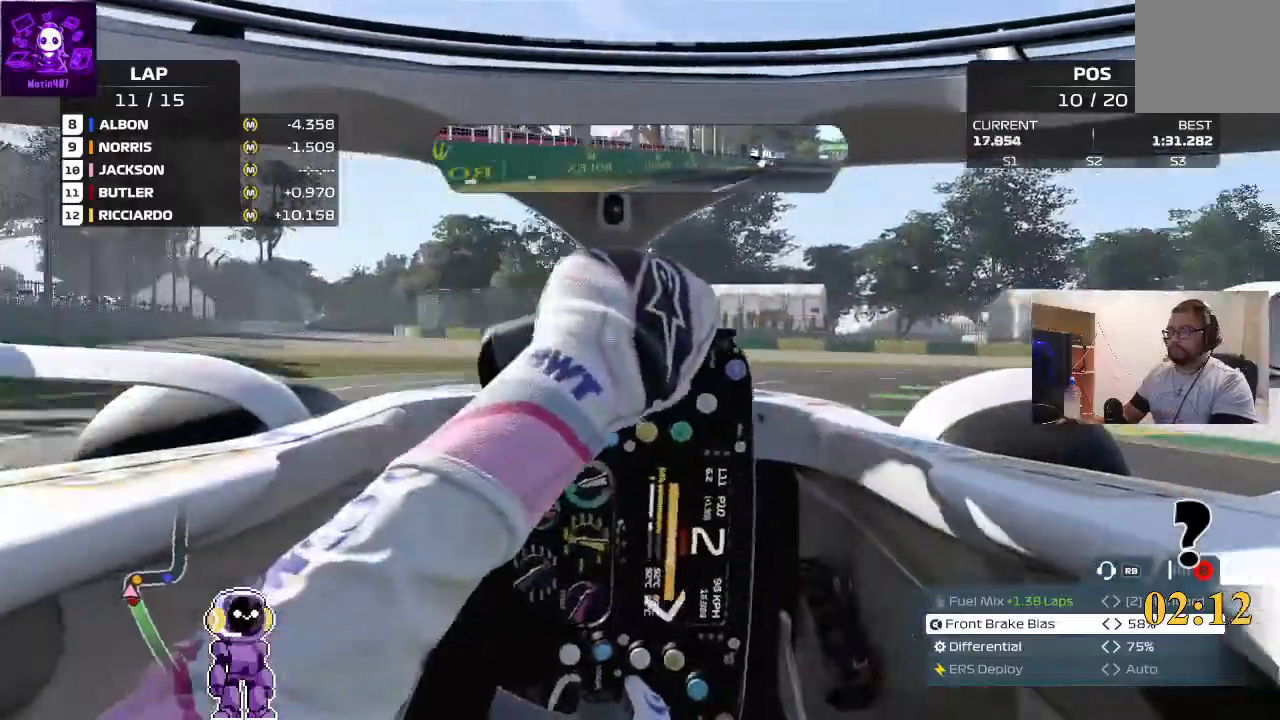
{"buttons": ["R2"], "left_stick": "right", "right_stick": "center", "events": [[267, "R2", "down"], [400, "R2", "up"], [467, "R2", "down"]]}
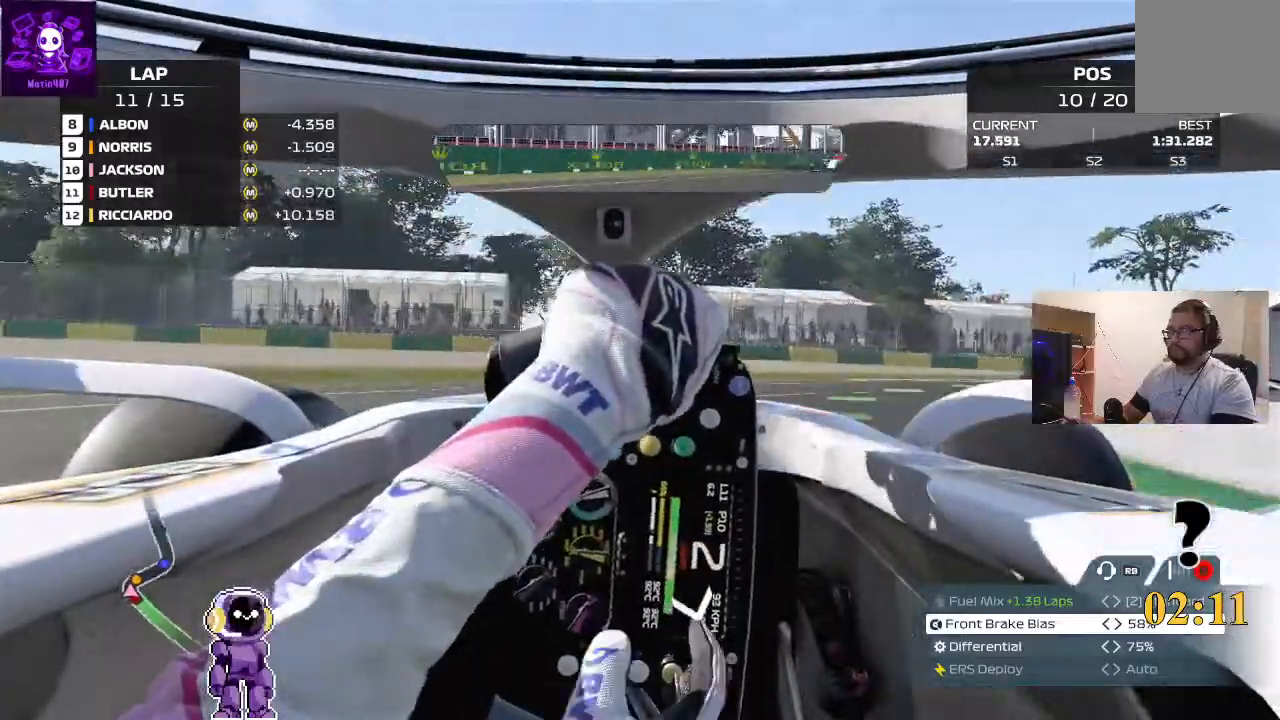
{"buttons": ["R2"], "left_stick": "right", "right_stick": "center", "events": [[100, "R2", "up"], [133, "R2", "down"]]}
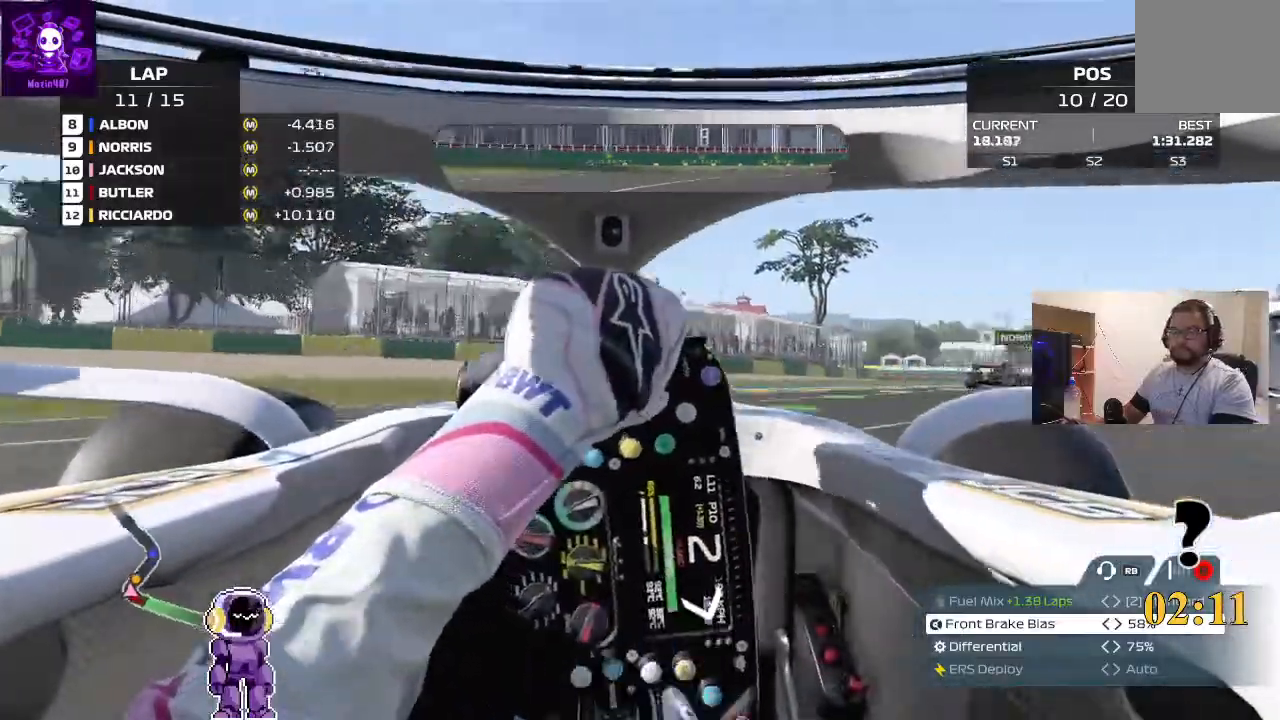
{"buttons": [], "left_stick": "right", "right_stick": "center", "events": [[233, "R2", "up"], [267, "R2", "down"], [500, "R2", "up"]]}
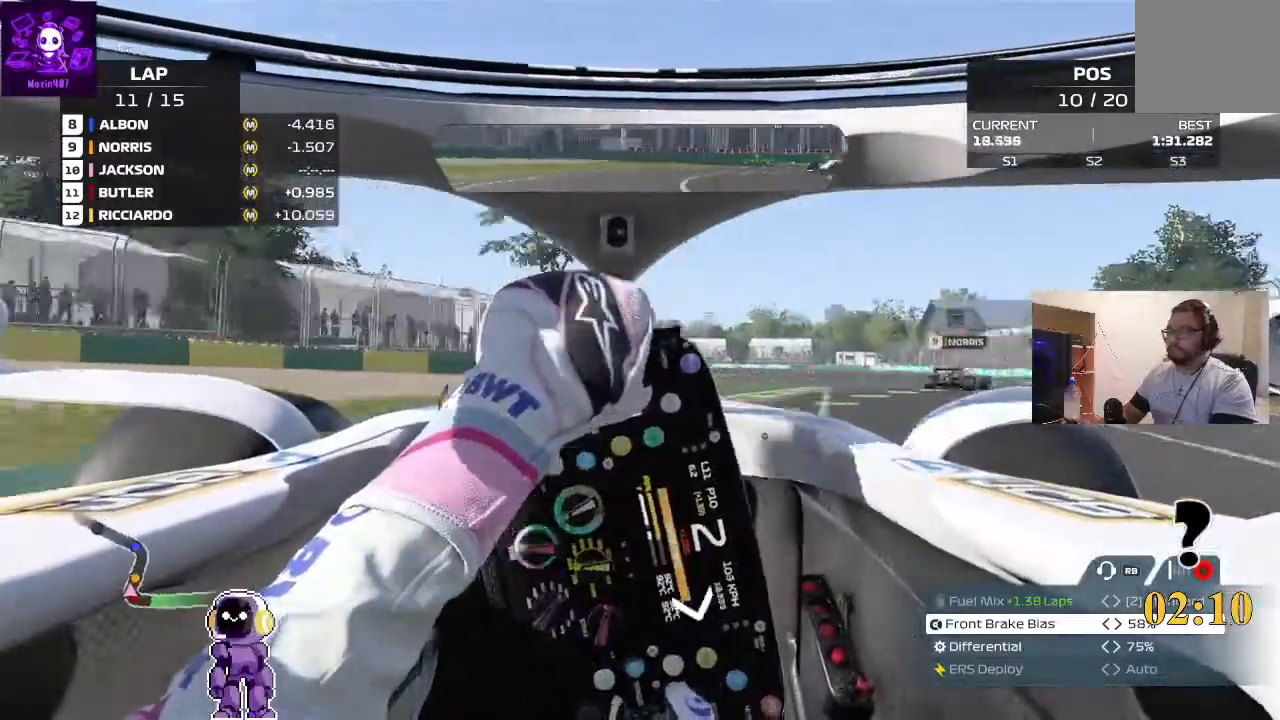
{"buttons": ["R2"], "left_stick": "right", "right_stick": "center", "events": [[467, "R2", "down"]]}
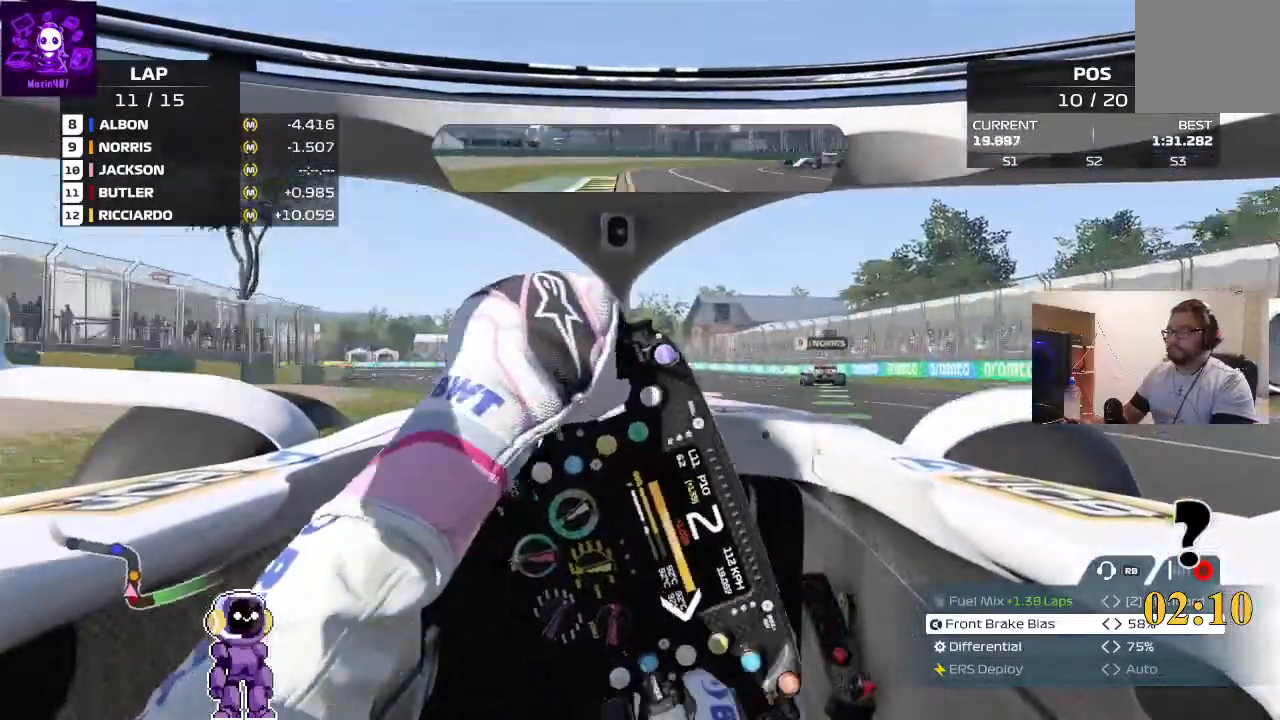
{"buttons": ["R2"], "left_stick": "left", "right_stick": "center", "events": [[267, "left_stick", "center"], [433, "left_stick", "left"]]}
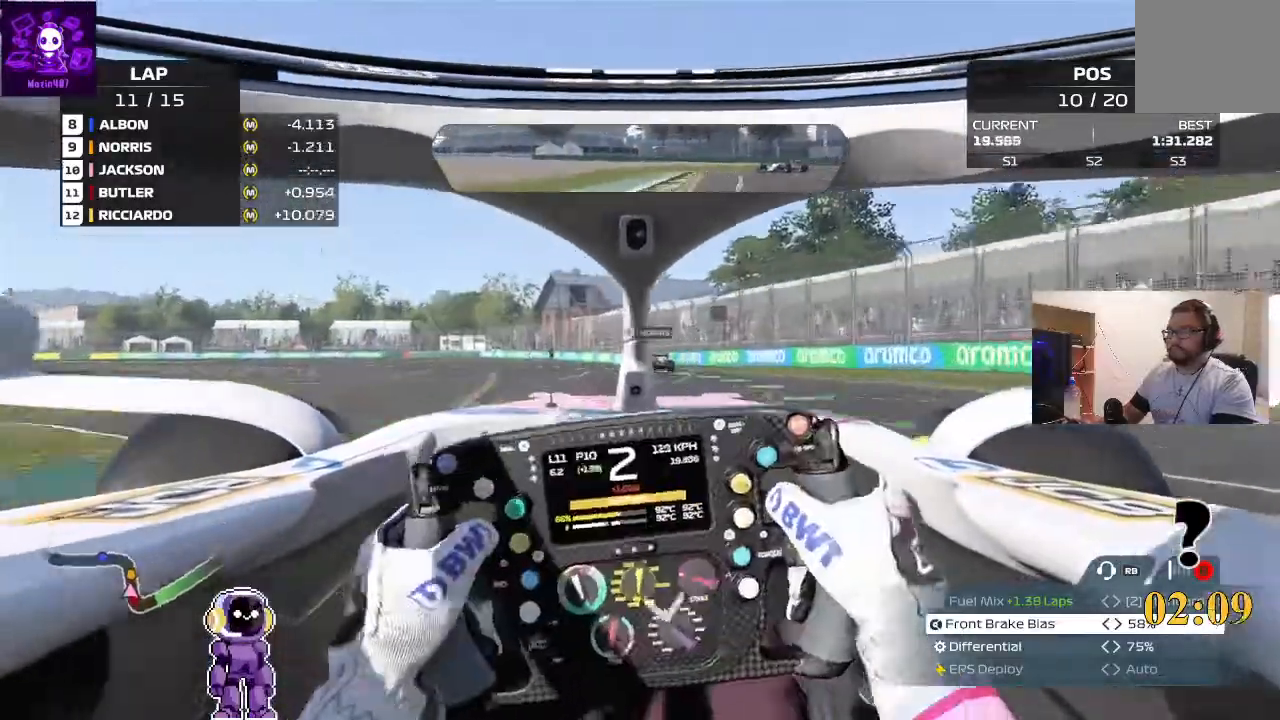
{"buttons": ["R2"], "left_stick": "center", "right_stick": "center", "events": [[67, "left_stick", "down-left"], [200, "left_stick", "center"]]}
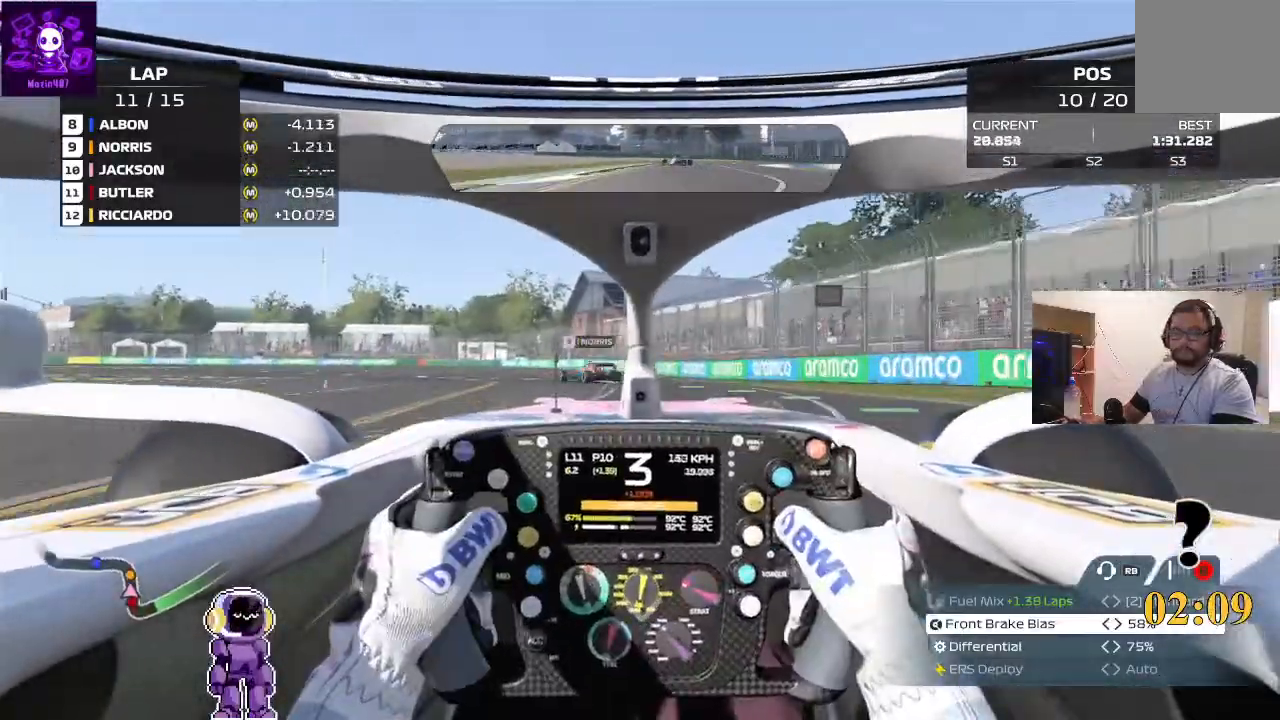
{"buttons": ["L2"], "left_stick": "center", "right_stick": "center", "events": [[33, "left_stick", "left"], [167, "L2", "down"], [167, "R2", "up"], [400, "left_stick", "center"]]}
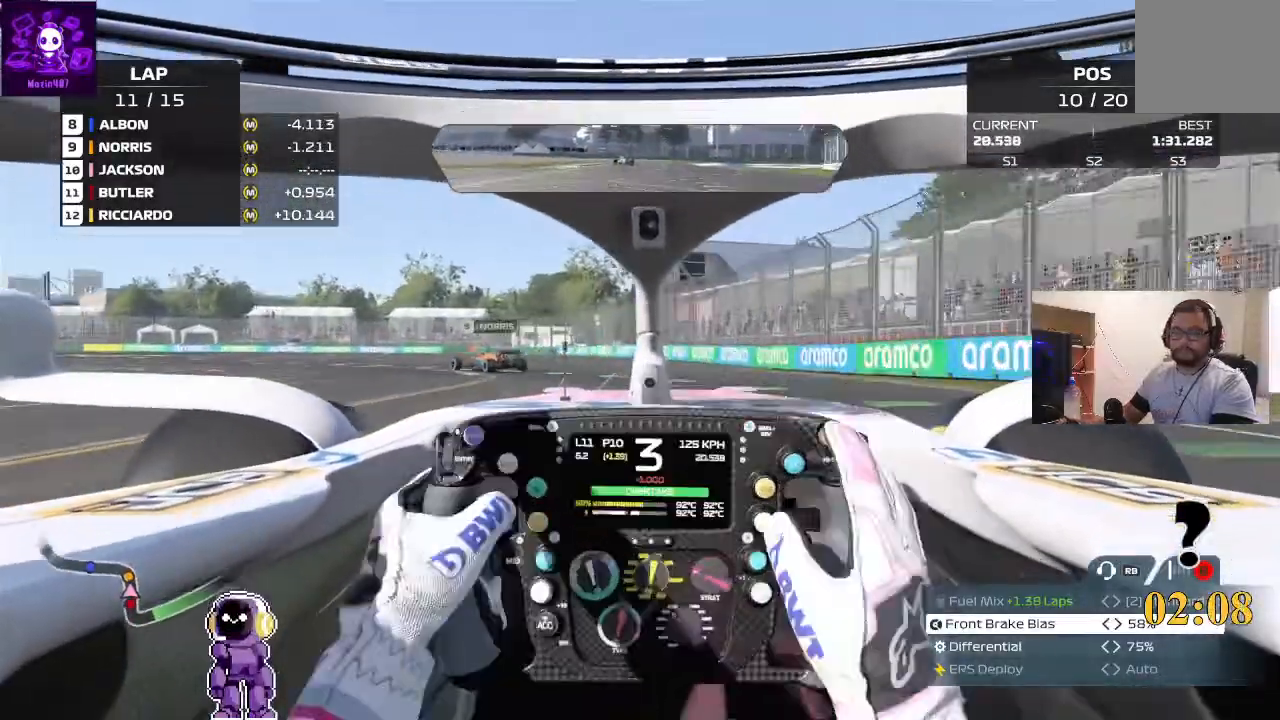
{"buttons": ["R2"], "left_stick": "center", "right_stick": "center", "events": [[33, "L2", "up"], [67, "left_stick", "left"], [500, "R2", "down"], [500, "left_stick", "center"]]}
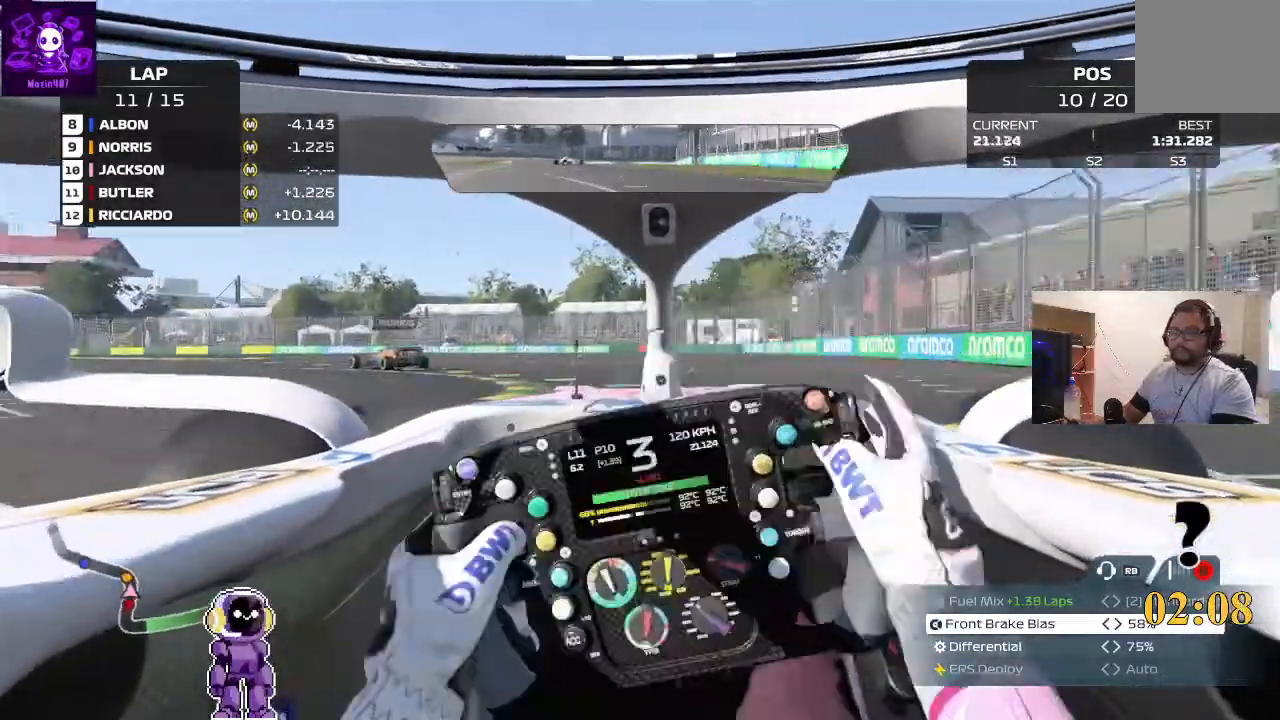
{"buttons": [], "left_stick": "down-left", "right_stick": "center", "events": [[133, "left_stick", "down-left"], [167, "R2", "up"], [433, "R2", "down"], [467, "R2", "up"]]}
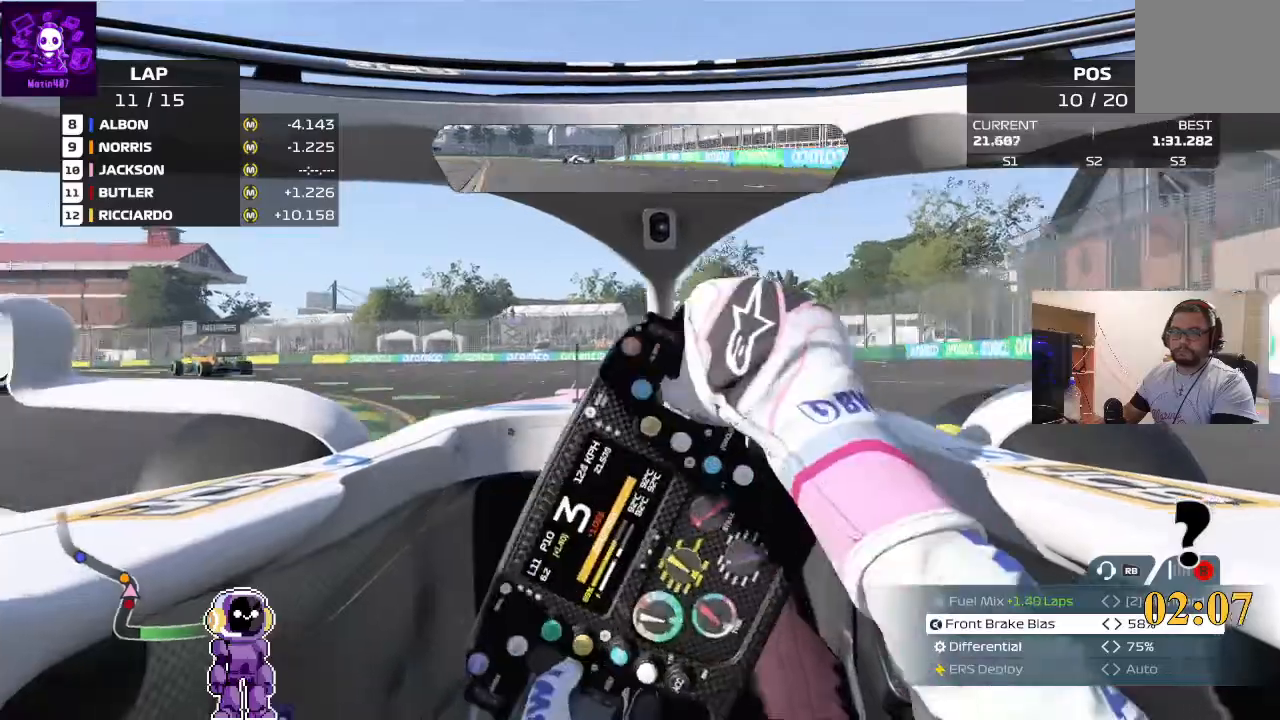
{"buttons": ["R2"], "left_stick": "down-left", "right_stick": "center", "events": [[100, "R2", "down"], [300, "R2", "up"], [500, "R2", "down"]]}
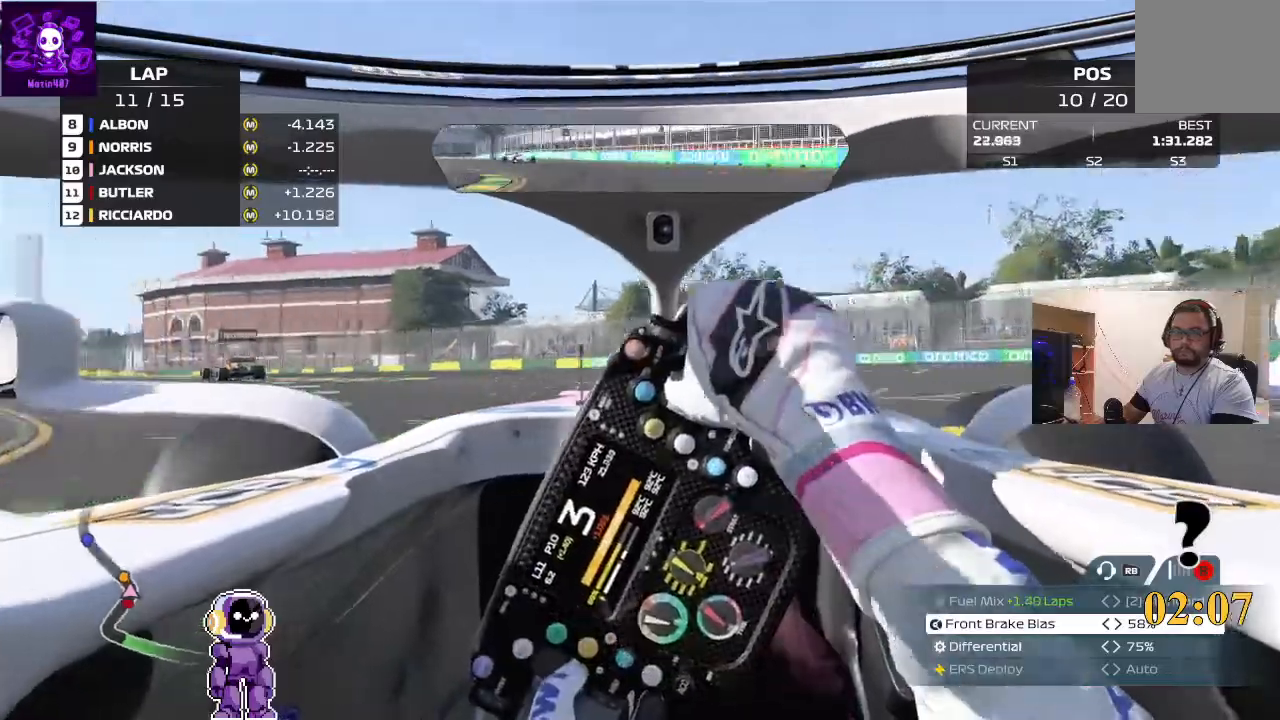
{"buttons": ["R2"], "left_stick": "down-left", "right_stick": "center", "events": [[67, "R2", "up"], [200, "R2", "down"]]}
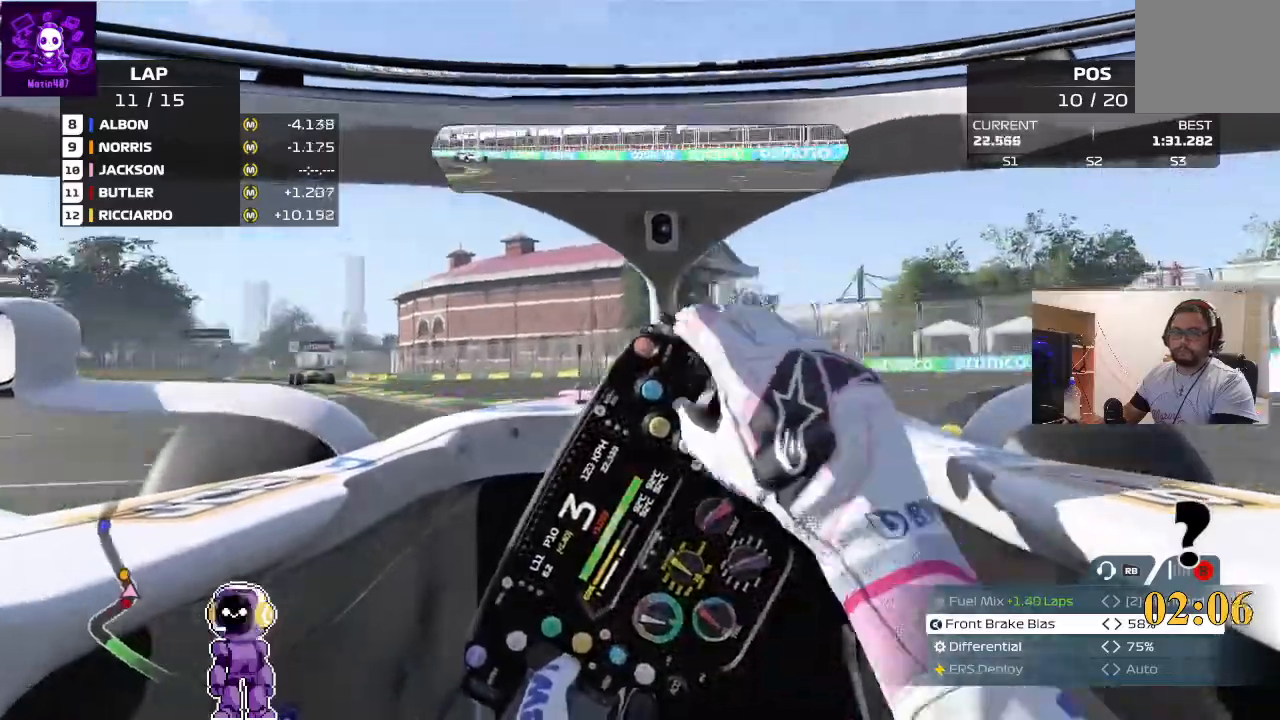
{"buttons": ["R2"], "left_stick": "down-left", "right_stick": "center", "events": []}
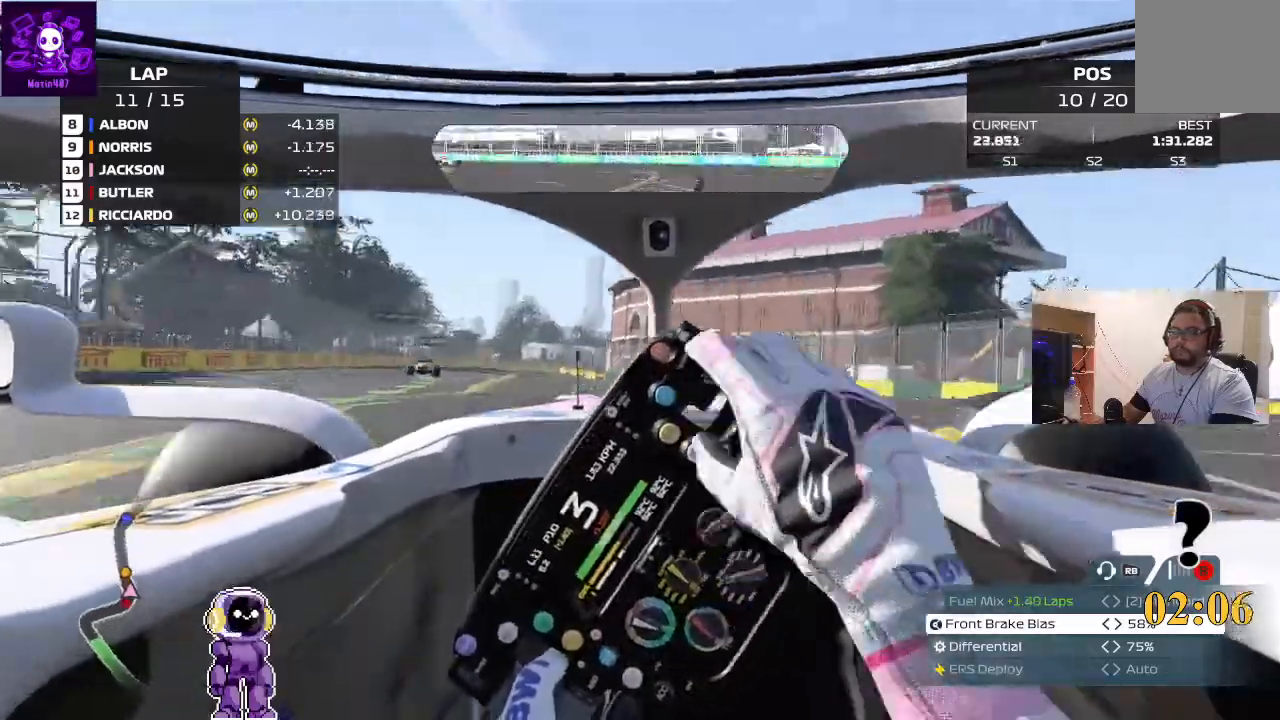
{"buttons": ["R2"], "left_stick": "down-left", "right_stick": "center", "events": [[267, "left_stick", "center"], [433, "left_stick", "down-left"]]}
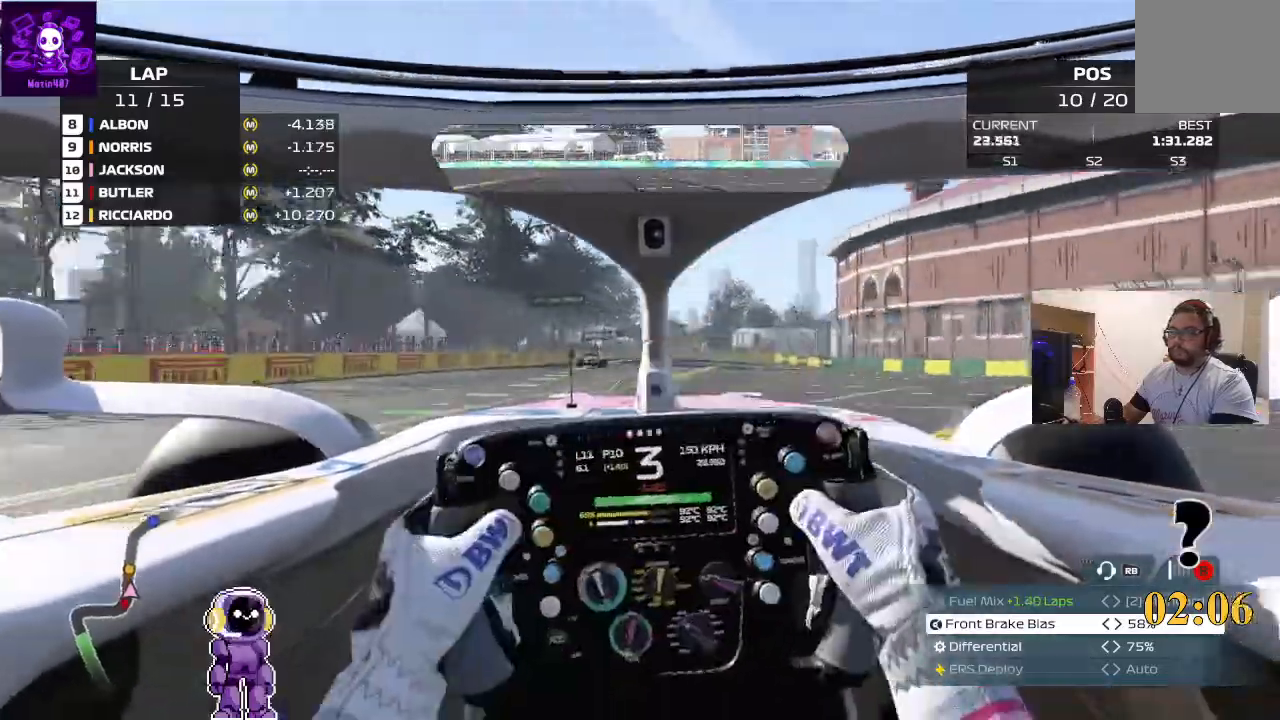
{"buttons": ["R2"], "left_stick": "left", "right_stick": "center", "events": [[33, "left_stick", "center"], [467, "left_stick", "left"]]}